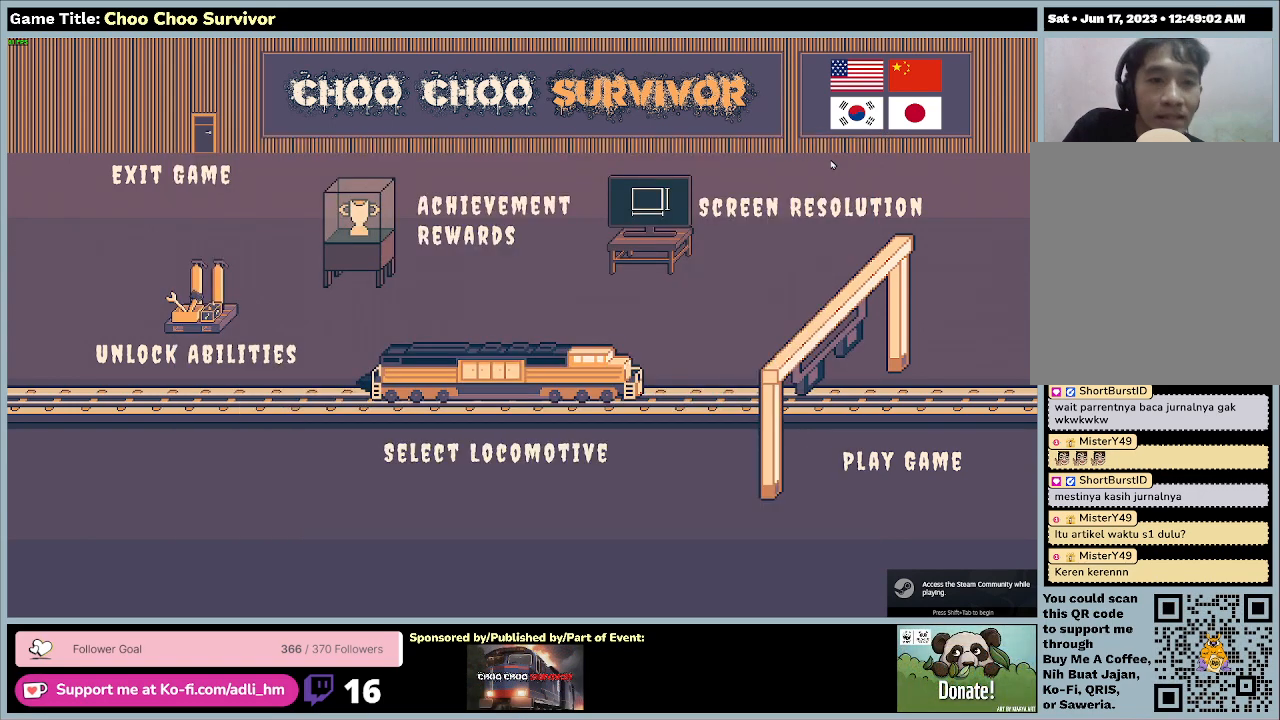
Gameplay with keyboard and mouse; each line is a JSON object with the keys and mouse buttons held at the frame after it. "events" lists presses ("down") and releases ("up") of "0", "1", "2", "3", "4", "5", "6", "7", "8", "9", "a", "alt", "b", "c", "caps_lock", "ctrl", "d", "down", "e", "escape", "f", "f1", "f2", "f3", "f4", "f5", "f6", "f7", "f8", "g", "h", "i", "j", "k", "l", "left", "m", "n", "o", "p", "q", "r", "return", "right", "s", "shift", "space", "t", "tab", "tilde", "u", "up", "v", "w", "x", "y", "z", "mouse_left", "mouse_wheel" and "mouse_right" between this image and that frame as [ms after this image, input, new state], when the widget could be followed in between. "mouse_left", "mouse_wheel", "mouse_right" = the "left", "wheel", "right" buttons of the "mouse" list. No other keys are recorded. "wheel" means that the mouse wheel is clicked or scrolled. Not read: mouse_move.
{"keys": [], "mouse": [], "events": []}
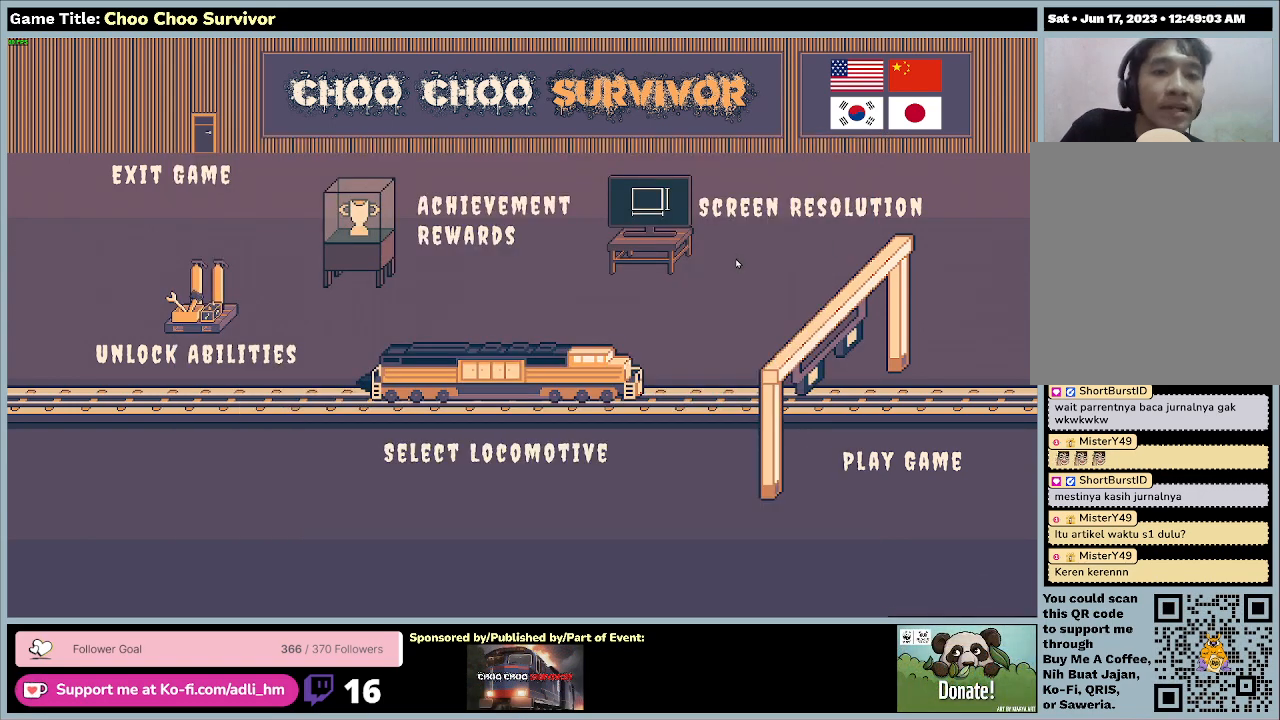
{"keys": [], "mouse": ["left"], "events": [[467, "mouse_left", "down"]]}
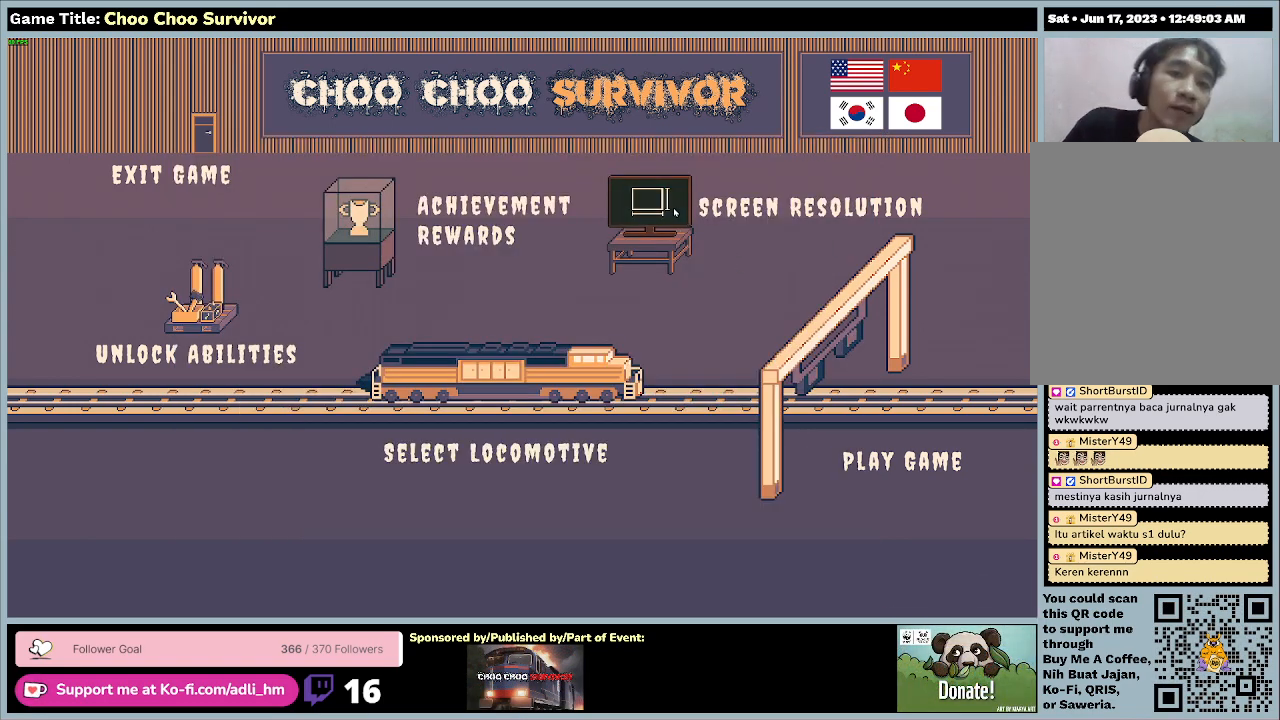
{"keys": [], "mouse": [], "events": [[267, "mouse_left", "up"]]}
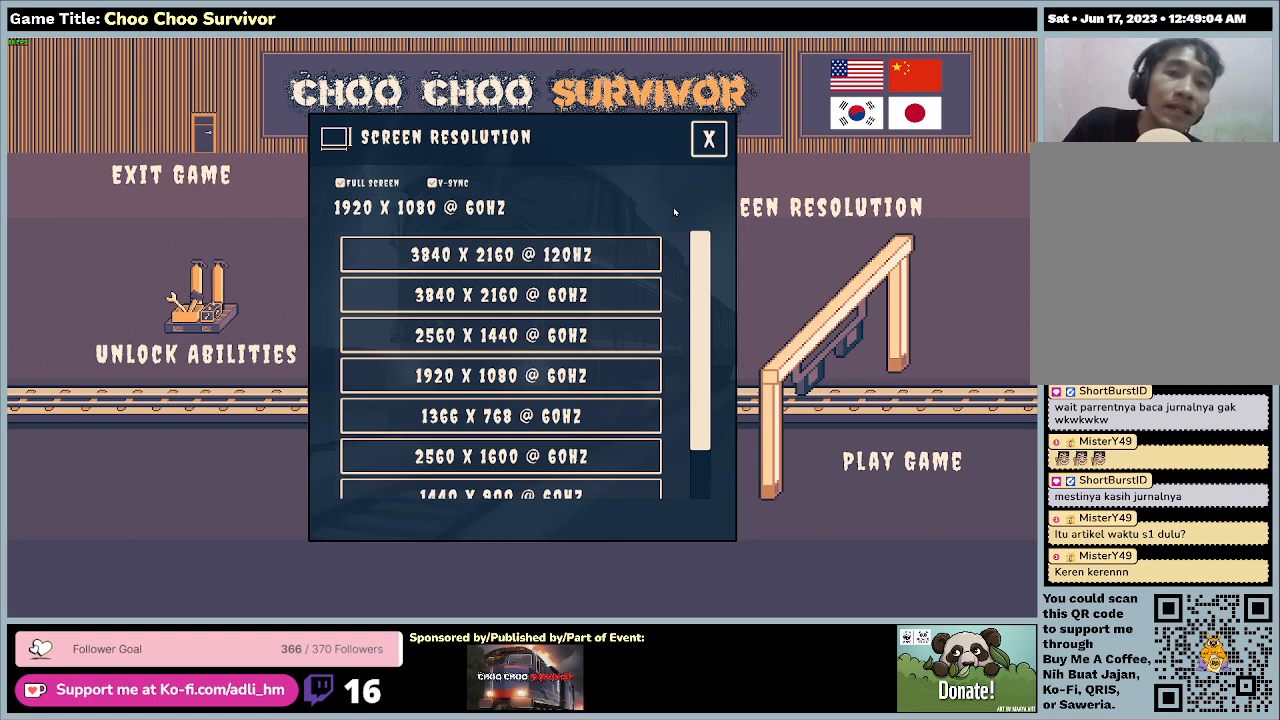
{"keys": [], "mouse": [], "events": []}
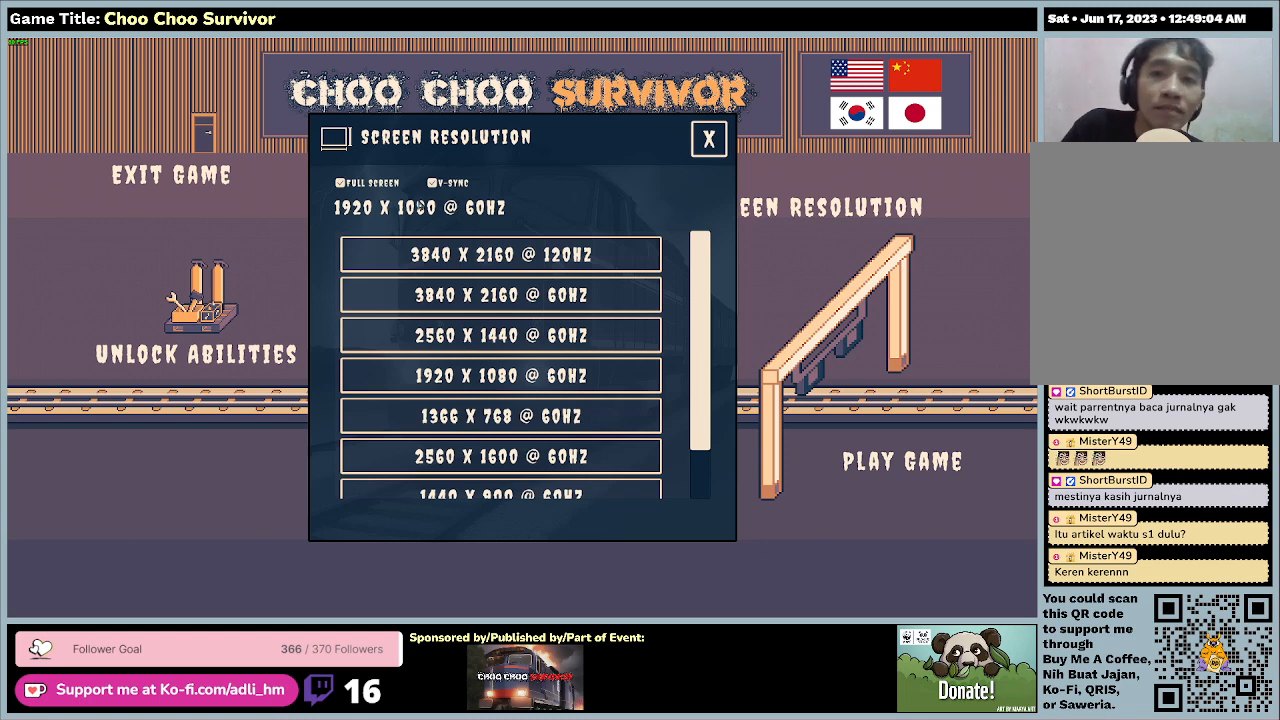
{"keys": [], "mouse": [], "events": []}
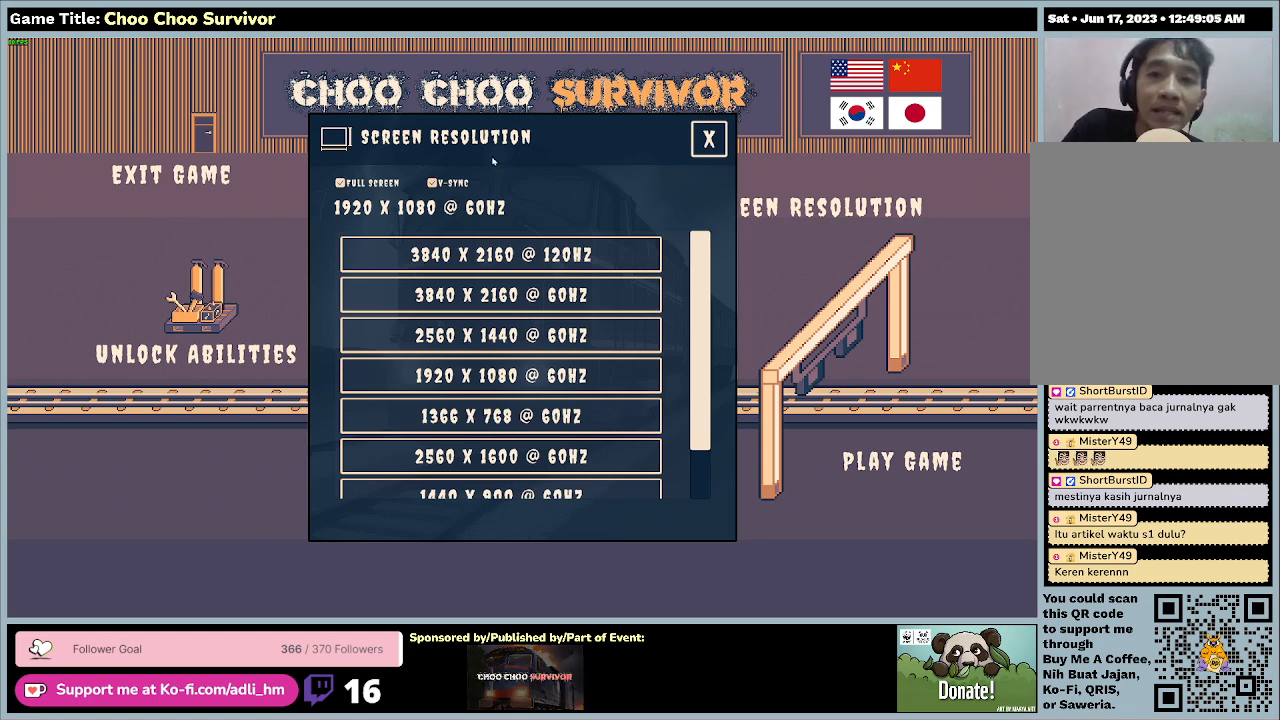
{"keys": [], "mouse": [], "events": []}
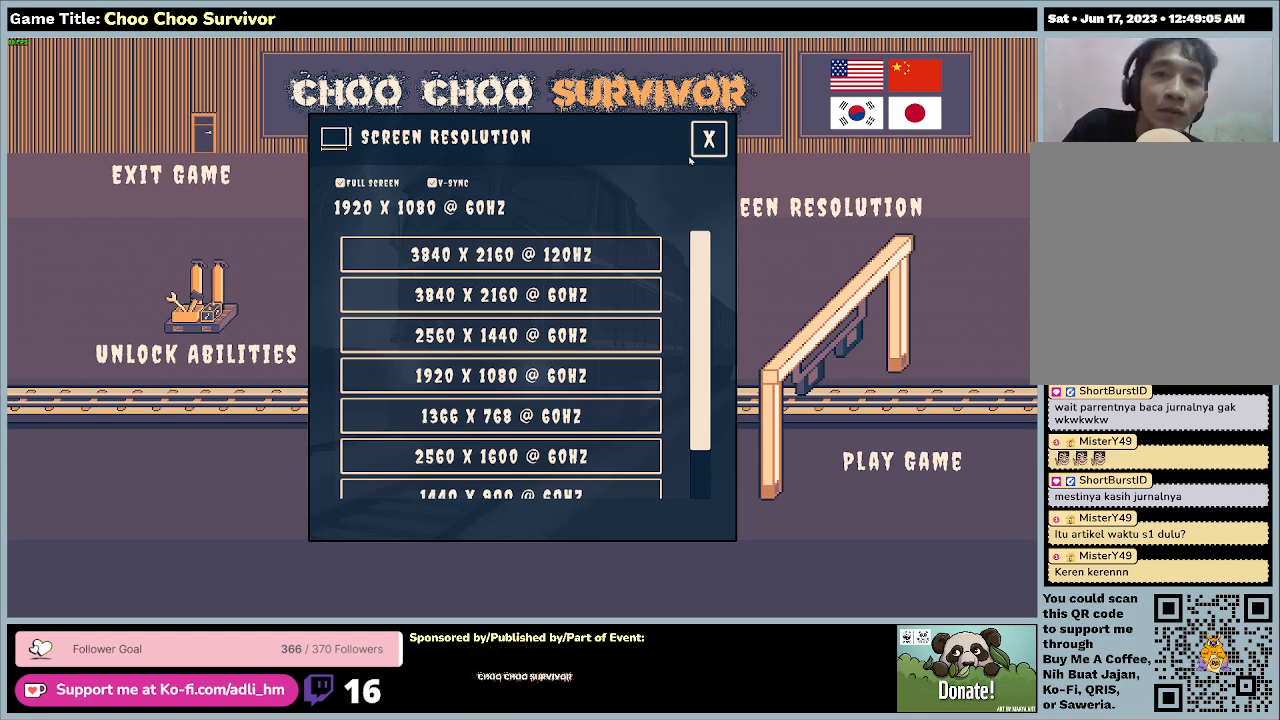
{"keys": [], "mouse": ["left"], "events": [[333, "mouse_left", "down"]]}
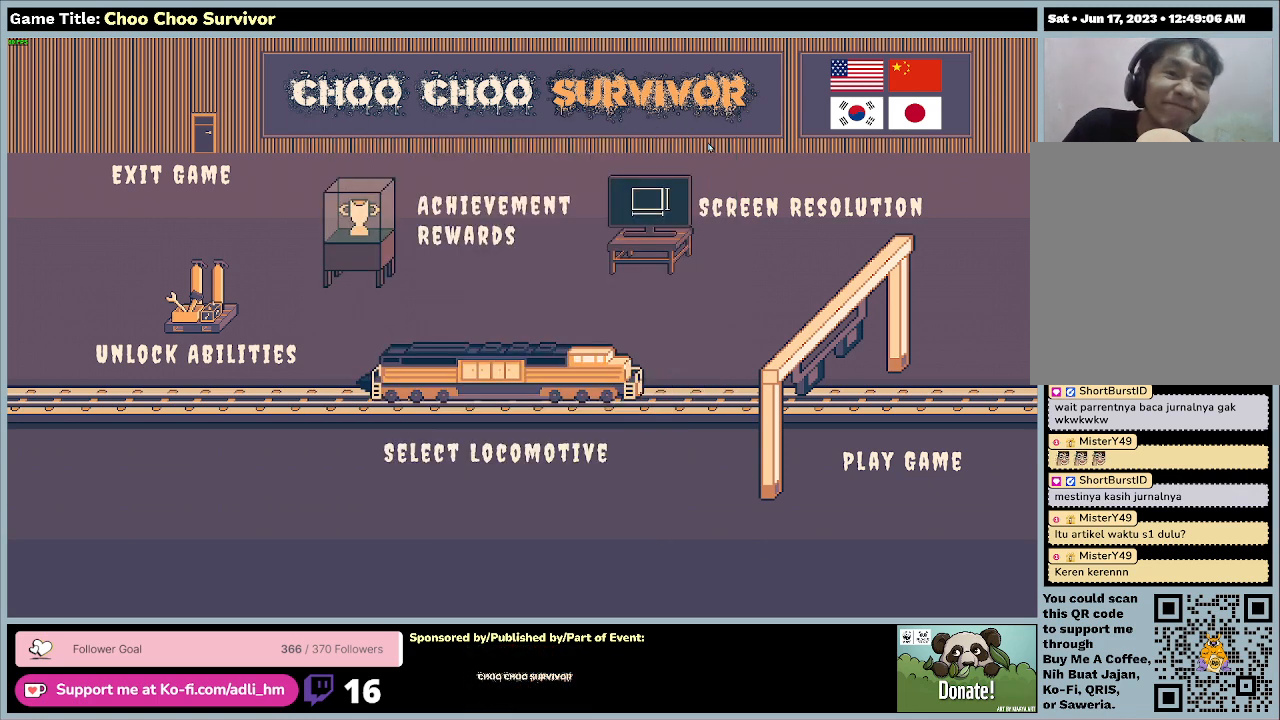
{"keys": [], "mouse": [], "events": [[133, "mouse_left", "up"]]}
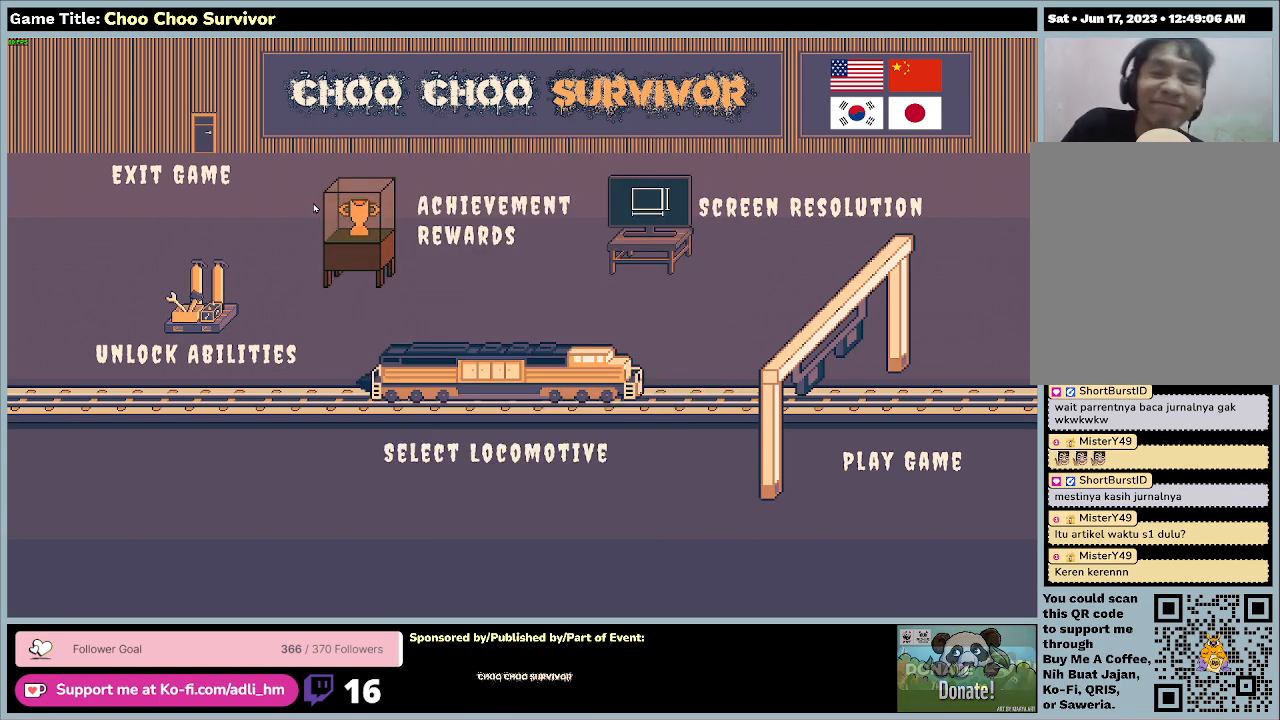
{"keys": [], "mouse": [], "events": []}
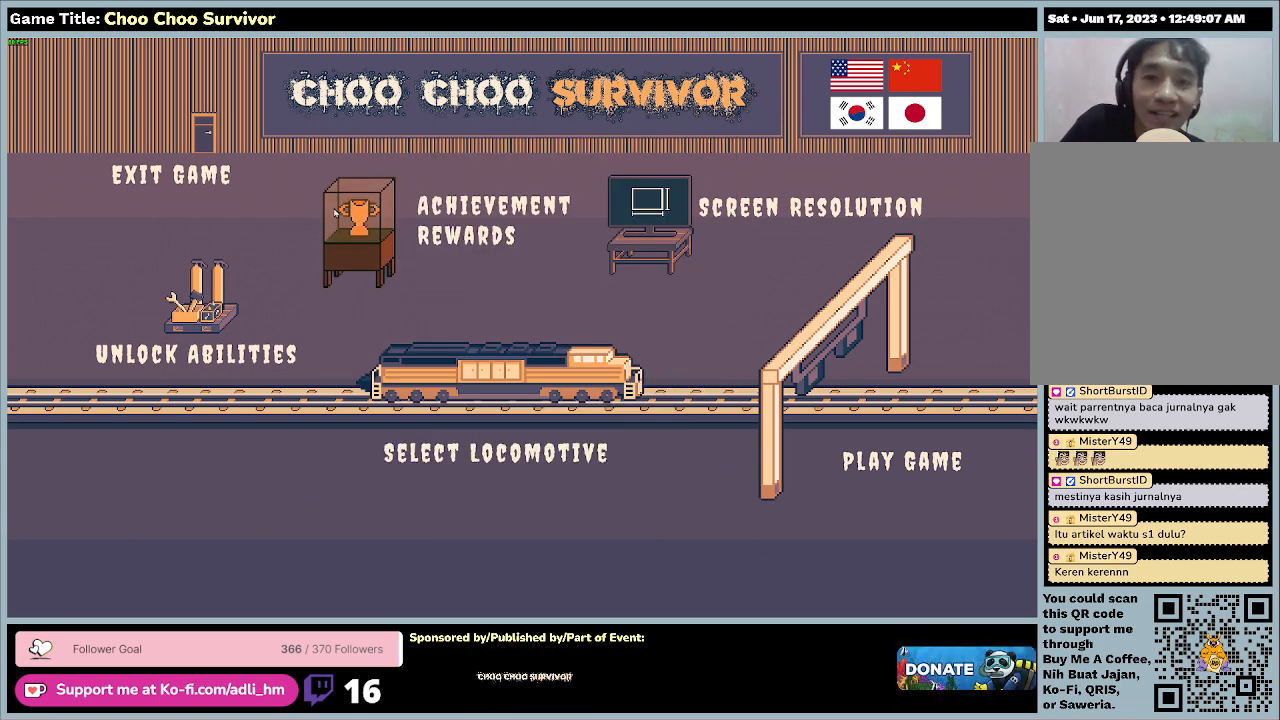
{"keys": [], "mouse": [], "events": []}
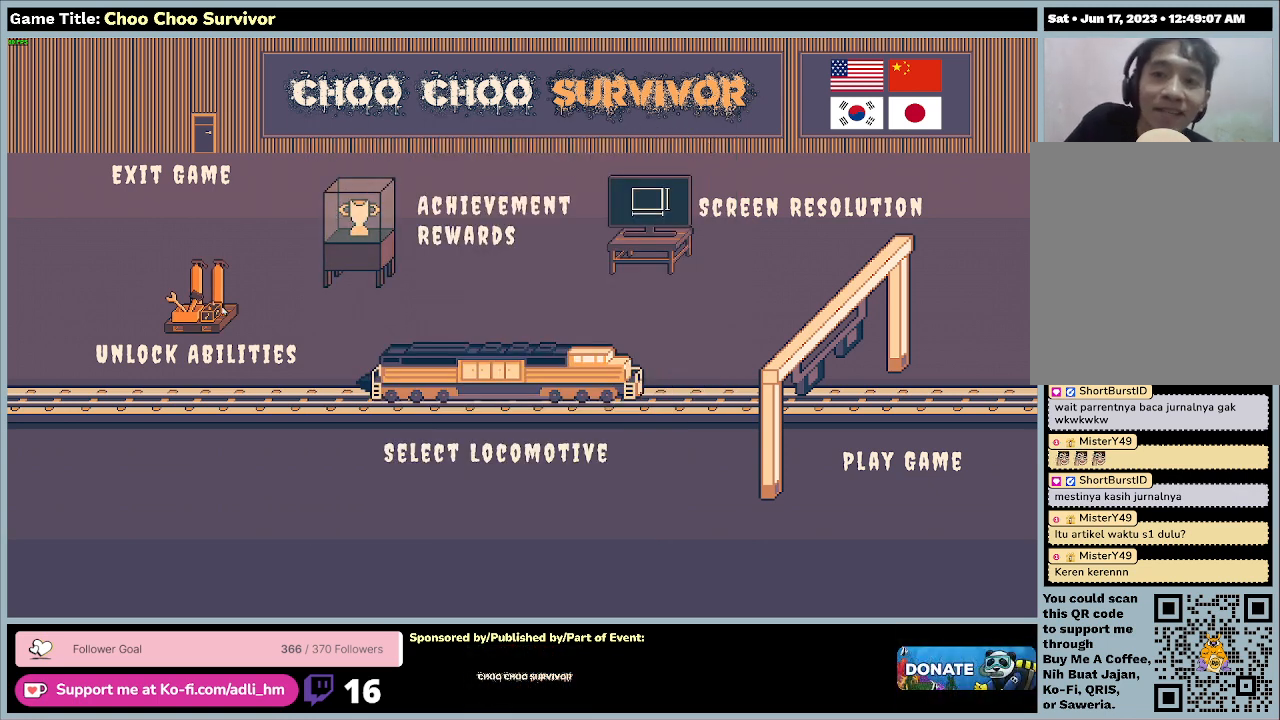
{"keys": [], "mouse": [], "events": []}
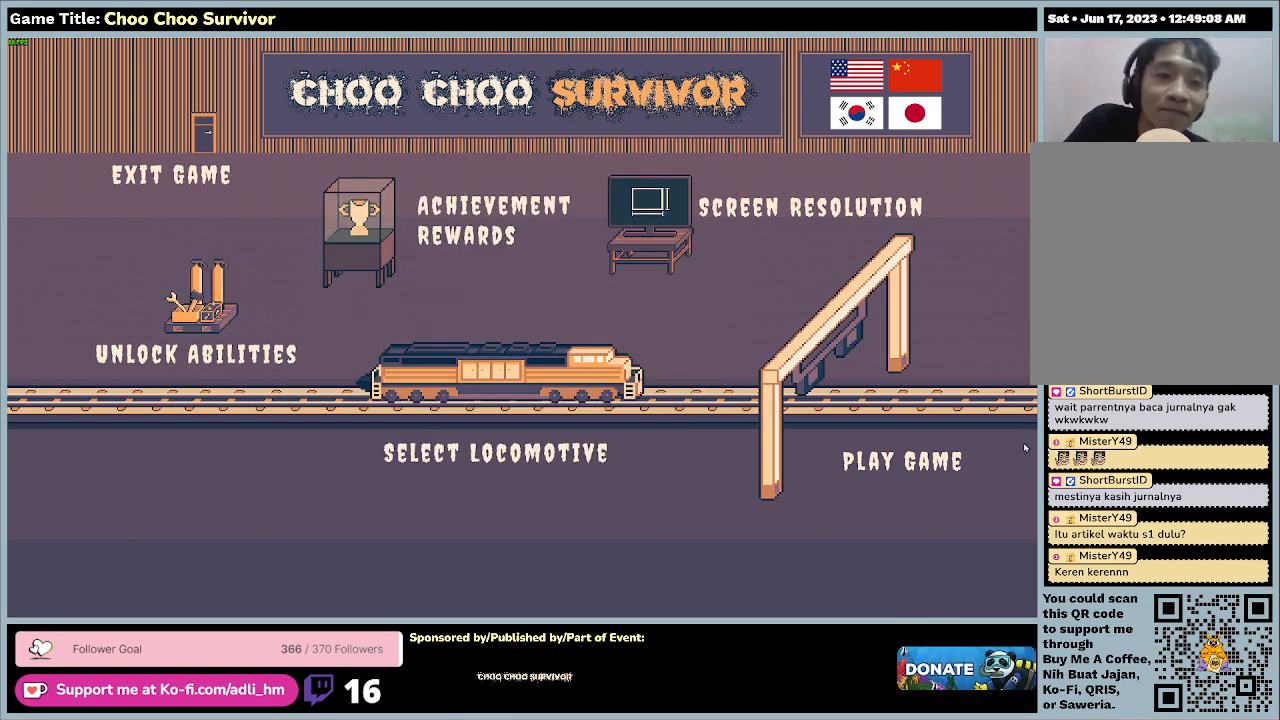
{"keys": [], "mouse": [], "events": []}
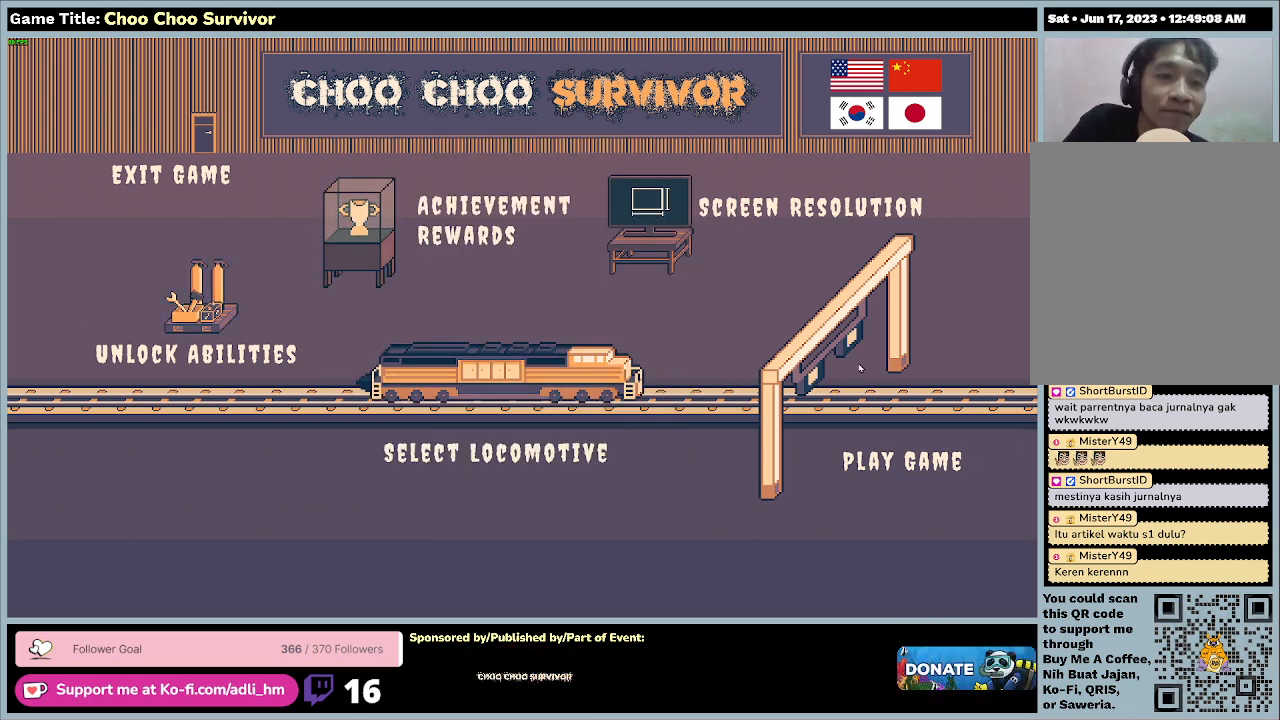
{"keys": [], "mouse": ["left"], "events": [[433, "mouse_left", "down"]]}
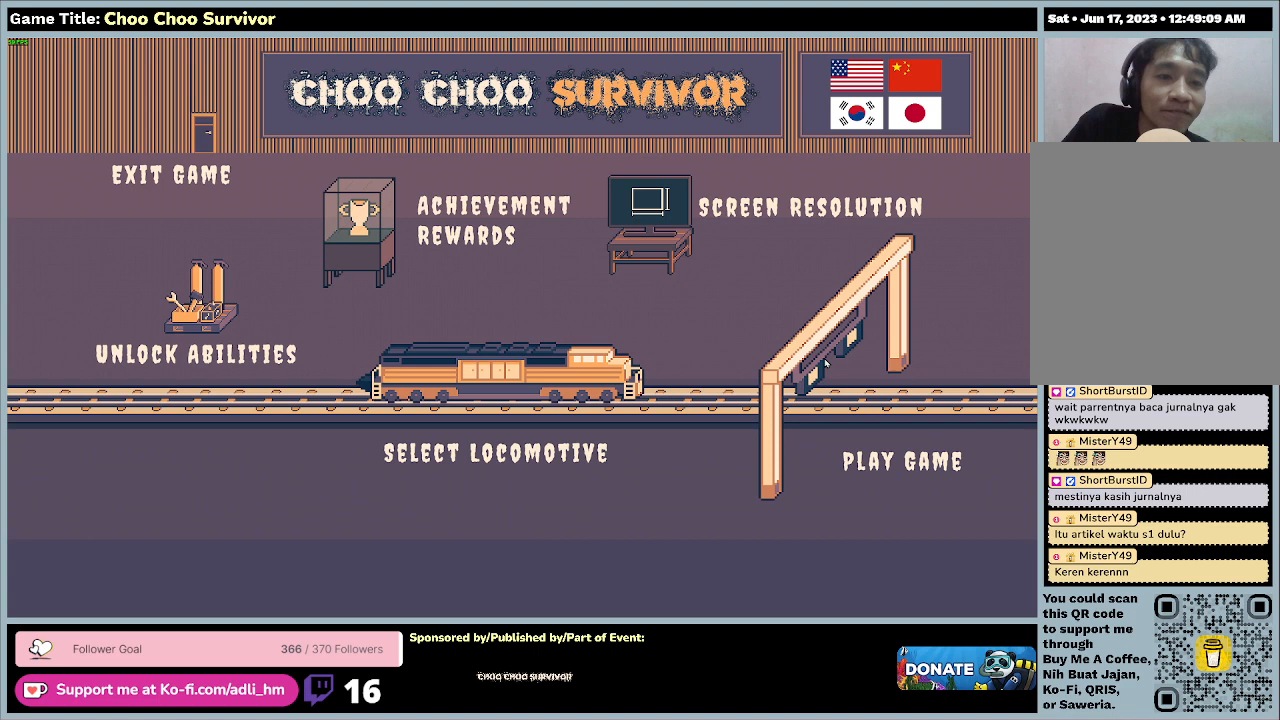
{"keys": [], "mouse": ["left"], "events": [[200, "mouse_left", "up"], [467, "mouse_left", "down"]]}
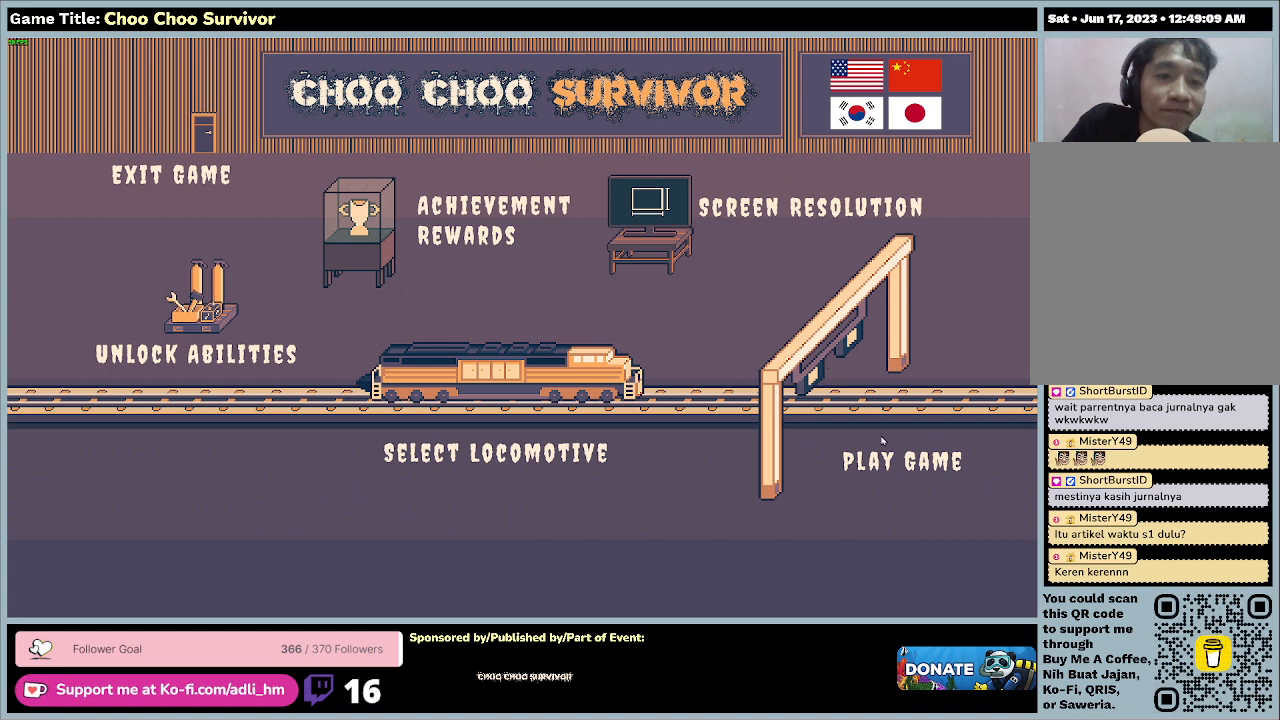
{"keys": [], "mouse": ["left"], "events": [[233, "mouse_left", "up"], [333, "mouse_left", "down"]]}
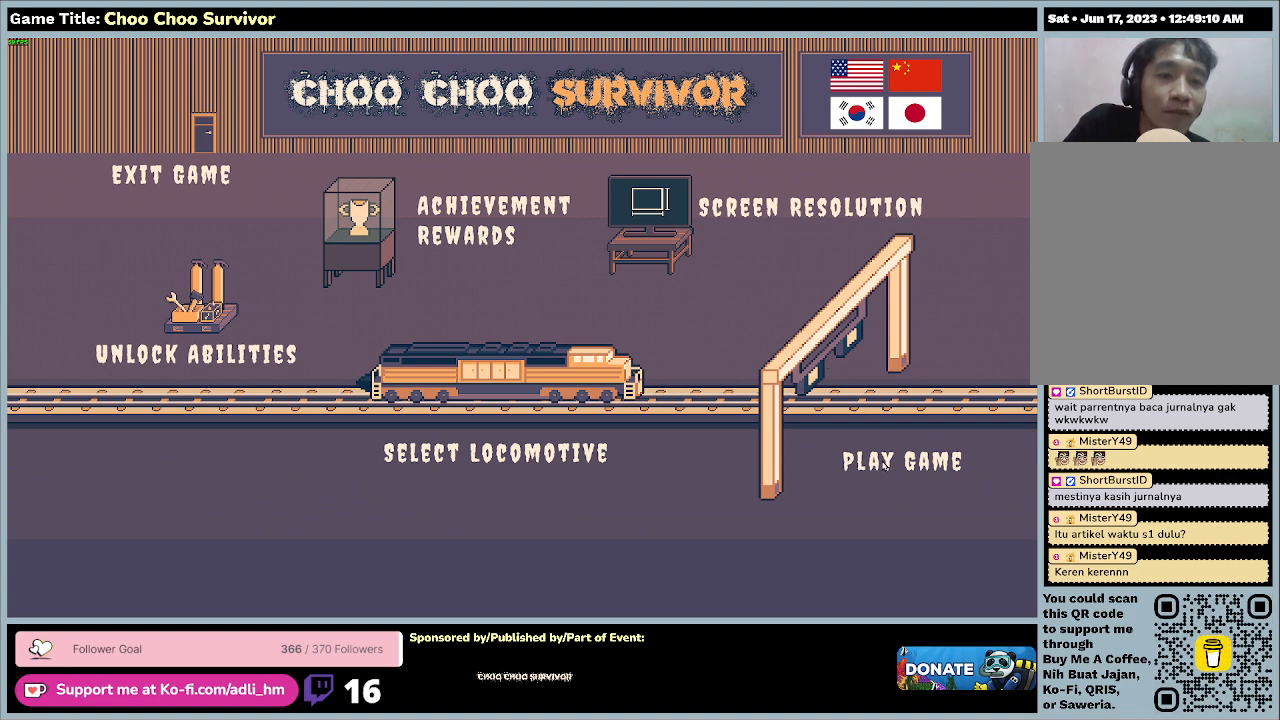
{"keys": [], "mouse": [], "events": [[67, "mouse_left", "up"]]}